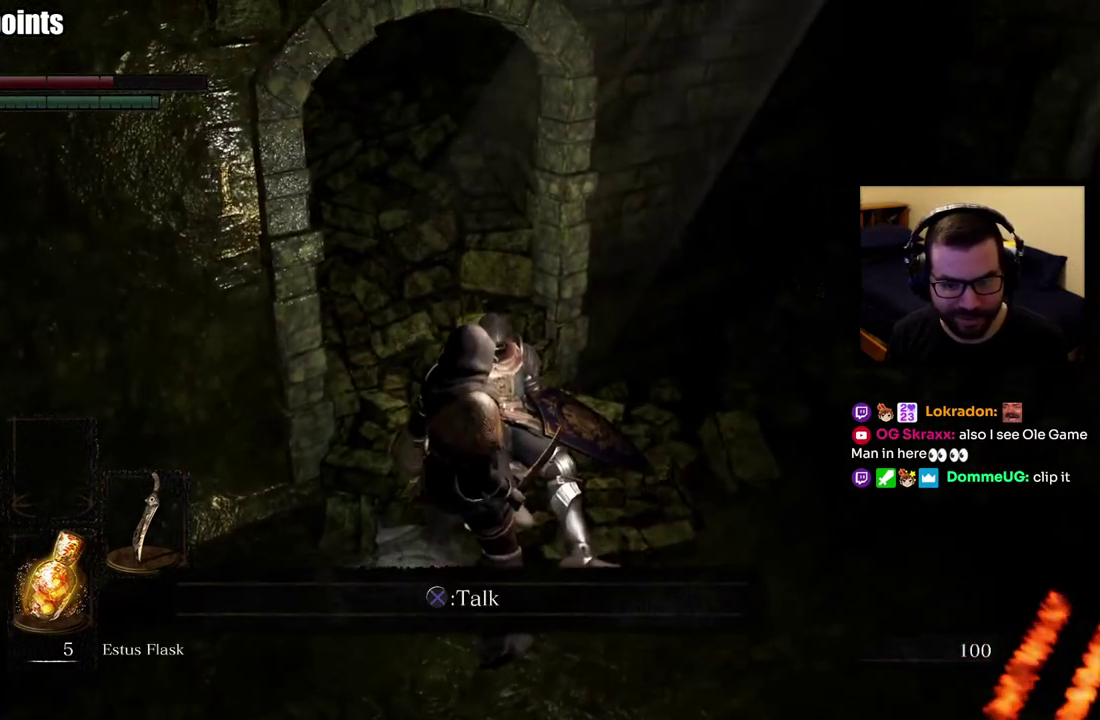
Gameplay with a controller (PlayStation layout); each line is a JSON object with the inputs held at the frame after it. "events" lists button and stick changes between this image and that frame as [ms after this image, input, new state], when the widget could be followed in between. This overlay highlights the sticks when they move; stick clicks (L3 R3) are not distinguishable.
{"buttons": ["CROSS"], "left_stick": "center", "right_stick": "center", "events": [[17, "CROSS", "up"], [433, "CROSS", "down"]]}
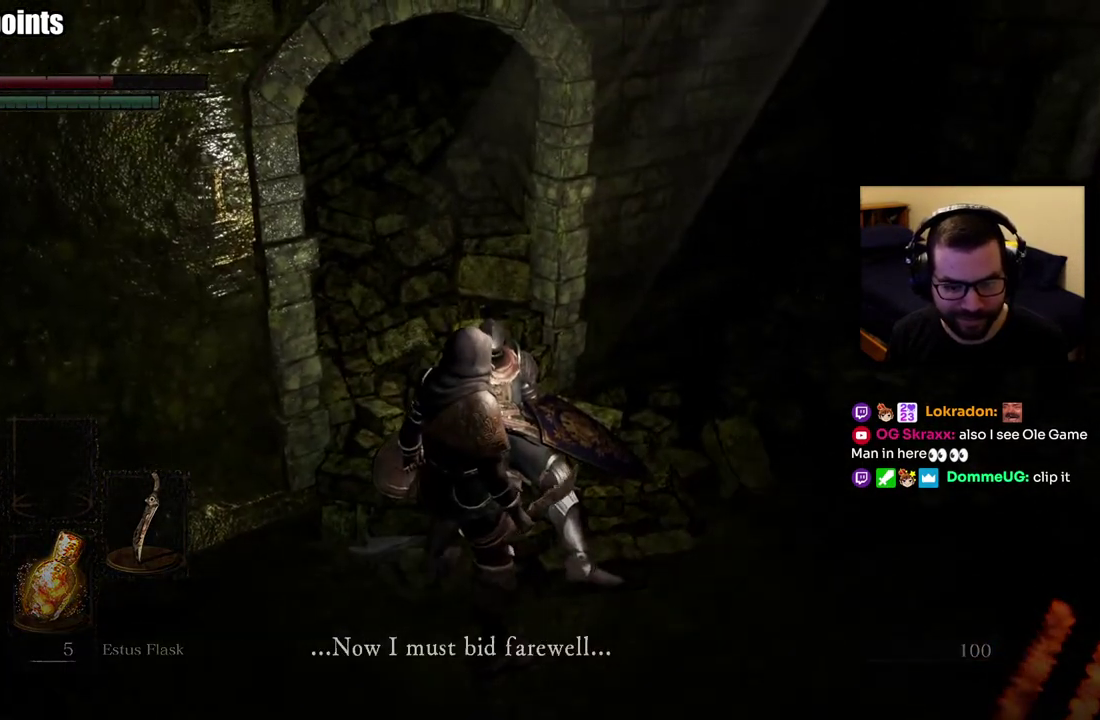
{"buttons": ["CROSS"], "left_stick": "center", "right_stick": "center", "events": [[17, "CROSS", "up"], [100, "CROSS", "down"], [167, "CROSS", "up"], [250, "CROSS", "down"], [333, "CROSS", "up"], [500, "CROSS", "down"]]}
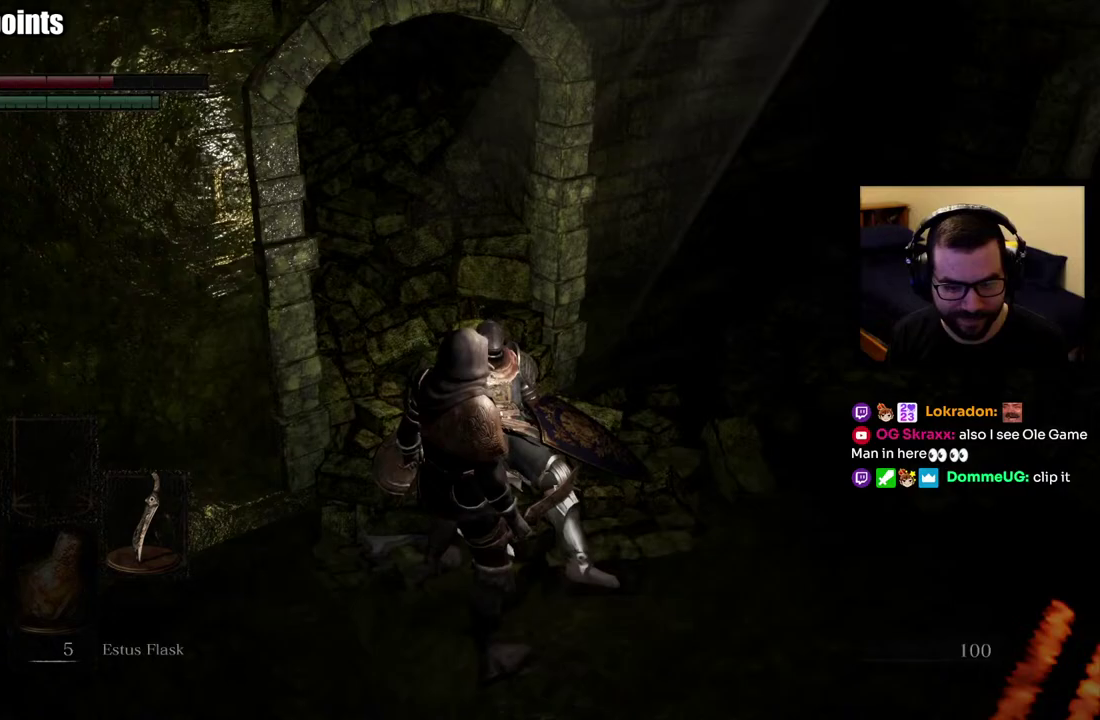
{"buttons": [], "left_stick": "up-right", "right_stick": "right", "events": [[83, "CROSS", "up"], [183, "left_stick", "down-right"], [267, "right_stick", "right"], [350, "left_stick", "right"], [467, "left_stick", "up-right"]]}
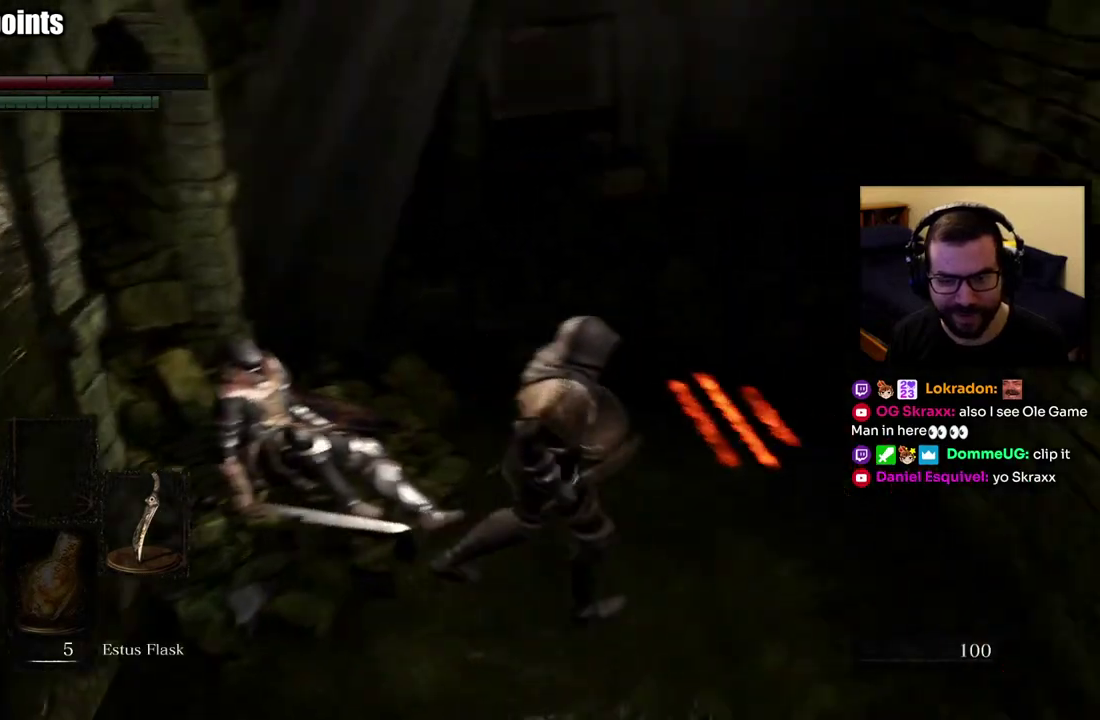
{"buttons": [], "left_stick": "up", "right_stick": "up", "events": [[33, "right_stick", "center"], [67, "left_stick", "up"], [450, "right_stick", "up"]]}
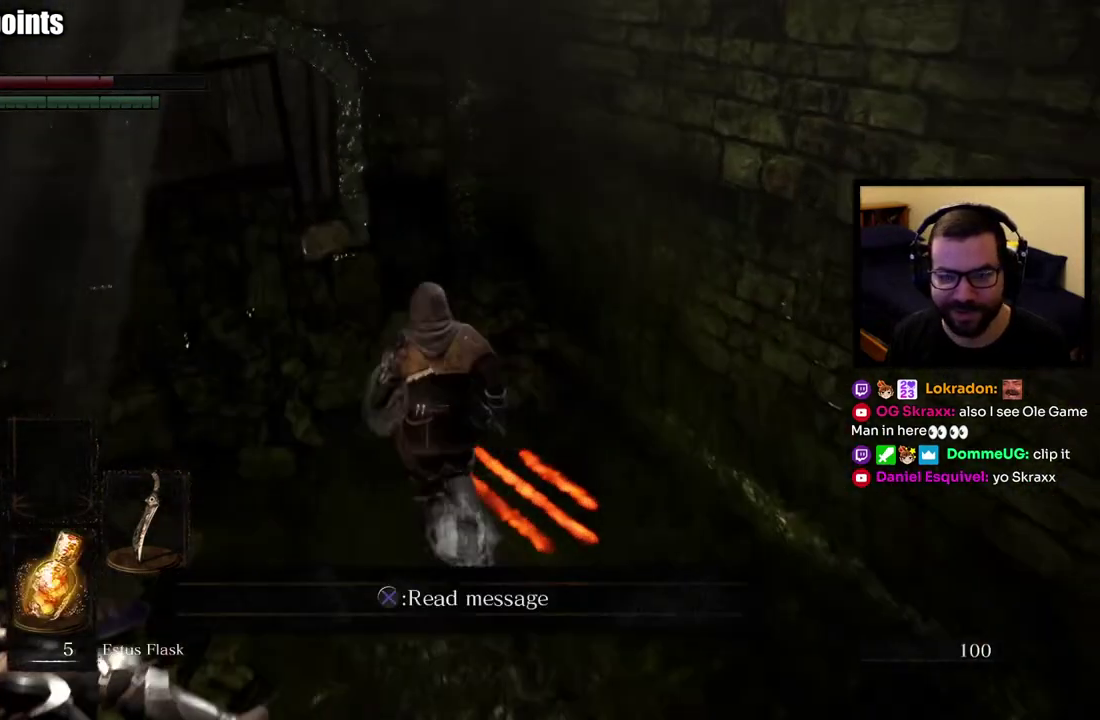
{"buttons": [], "left_stick": "up", "right_stick": "left"}
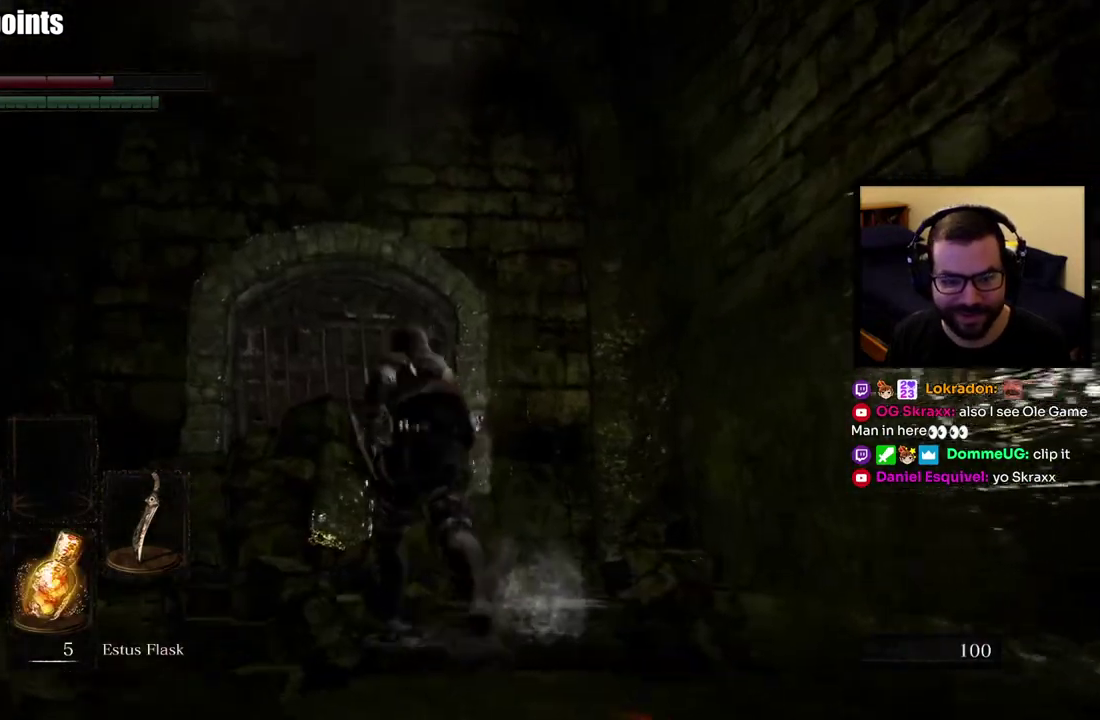
{"buttons": [], "left_stick": "center", "right_stick": "center"}
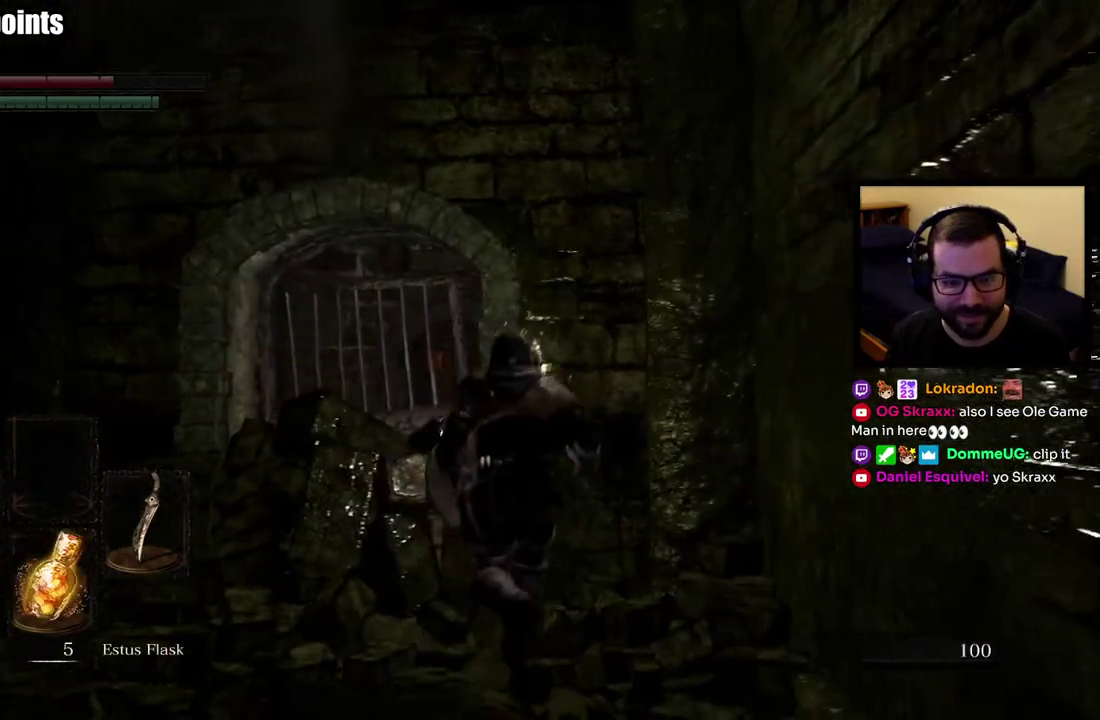
{"buttons": [], "left_stick": "down-left", "right_stick": "left", "events": [[283, "right_stick", "left"], [400, "left_stick", "down-left"]]}
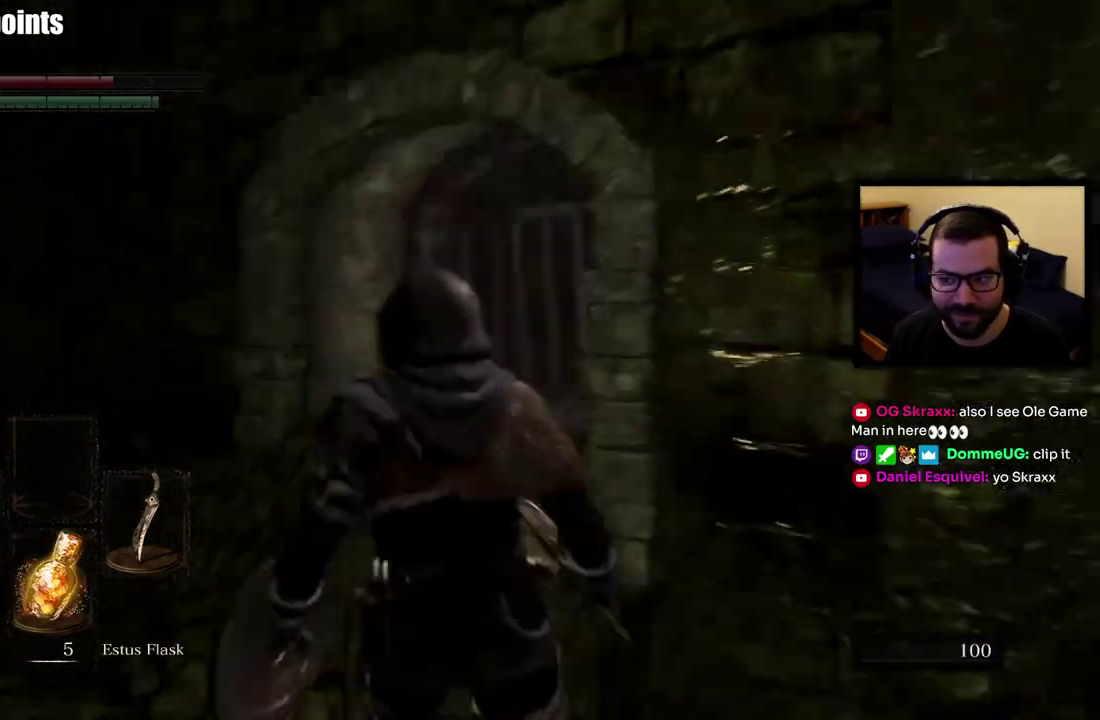
{"buttons": [], "left_stick": "up", "right_stick": "center", "events": [[100, "left_stick", "left"], [250, "left_stick", "up-left"], [283, "right_stick", "center"], [483, "left_stick", "up"]]}